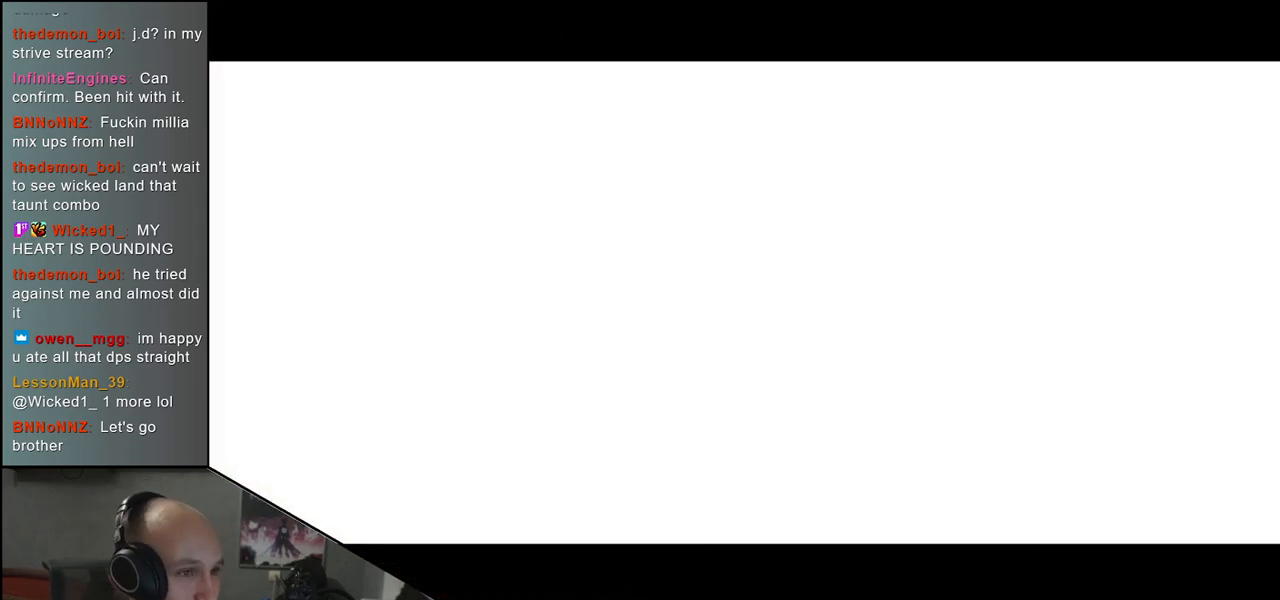
Gameplay with a controller (arcade stick); each line is a JSON object with the inputs held at the frame after it. "events" lists button and stick changes between this image and that frame as [ms after this image, input, new state], when the widget could be followed in between. Not read: L3 R3.
{"buttons": [], "left_stick": "left", "events": [[500, "left_stick", "left"]]}
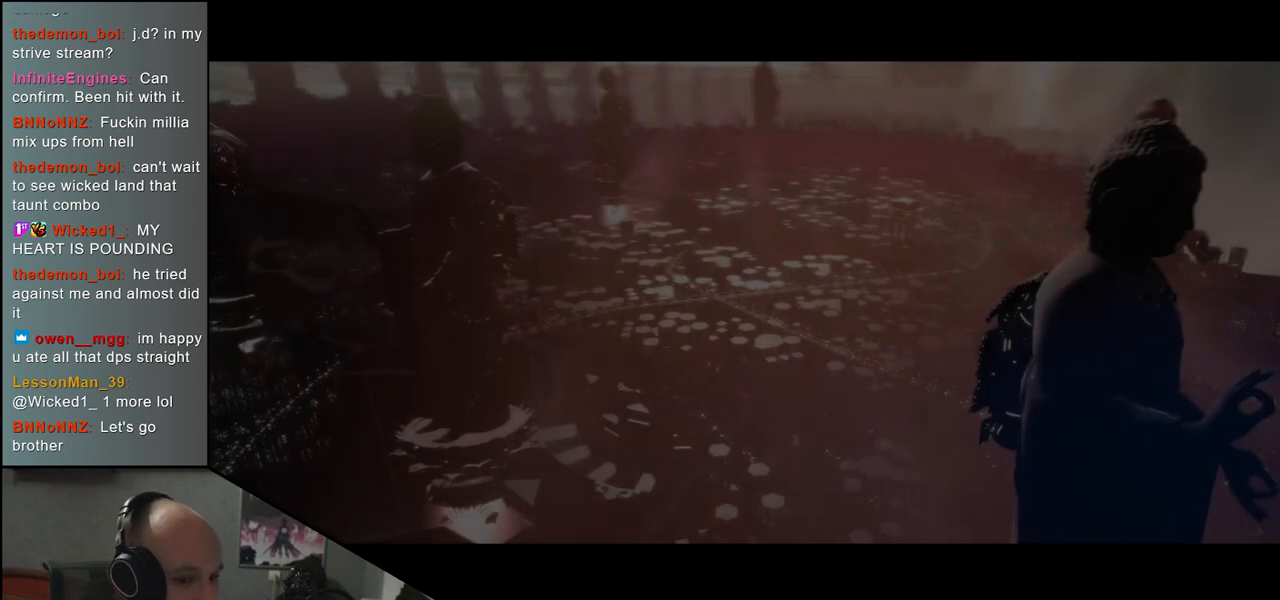
{"buttons": [], "left_stick": "left", "events": []}
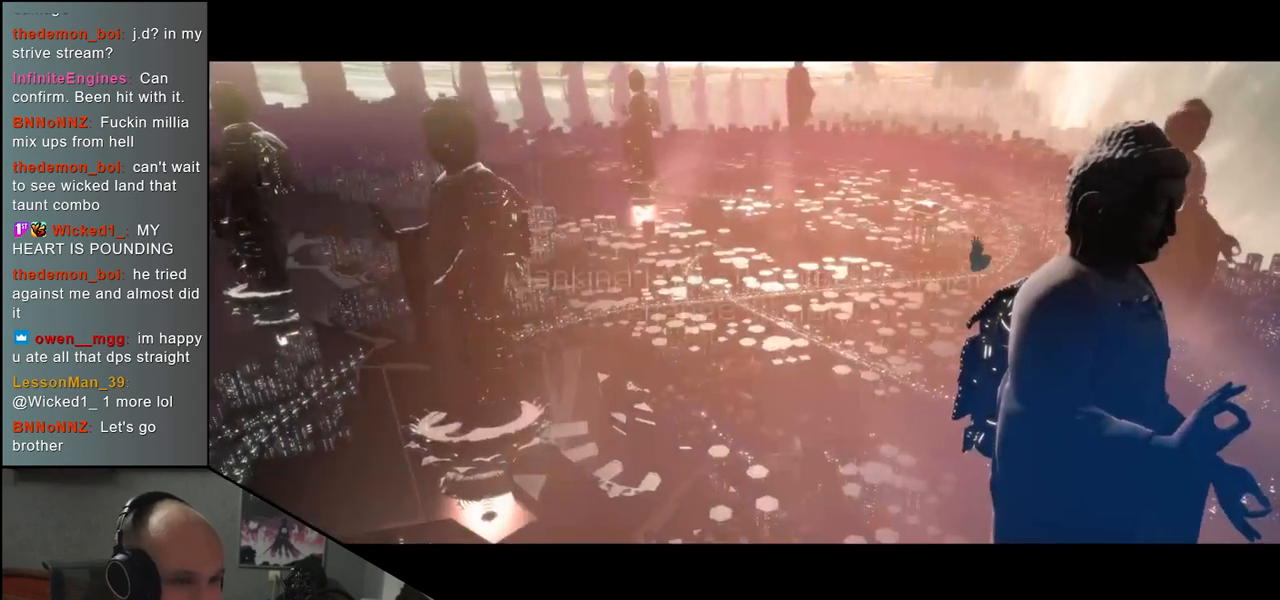
{"buttons": [], "left_stick": "left", "events": []}
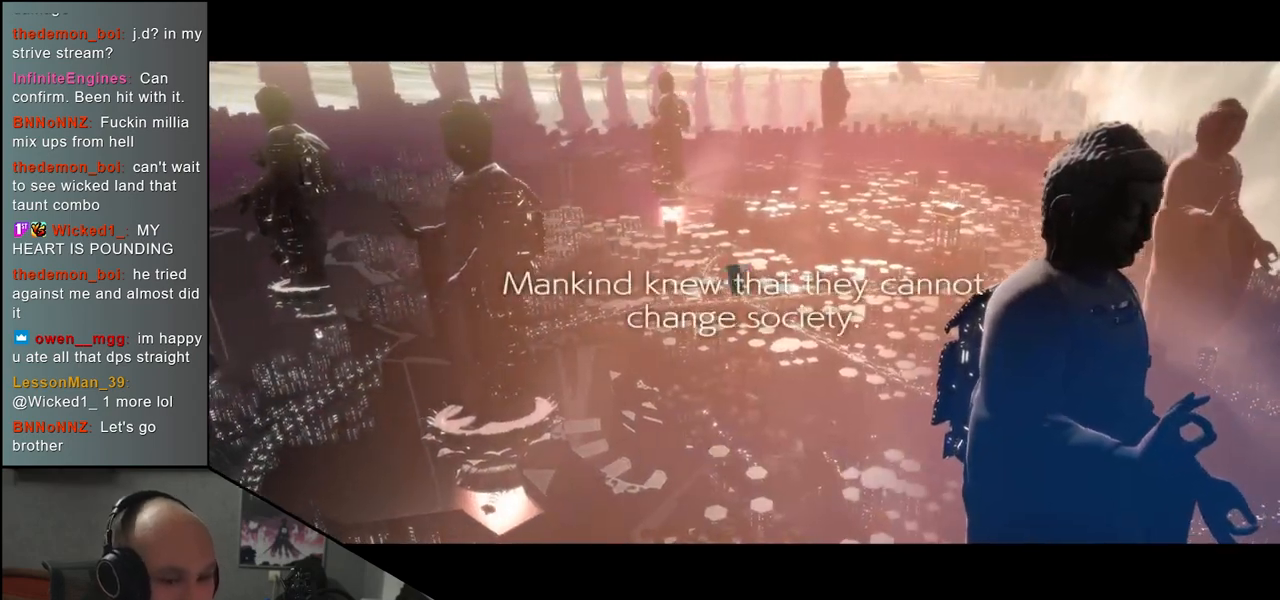
{"buttons": [], "left_stick": "left", "events": []}
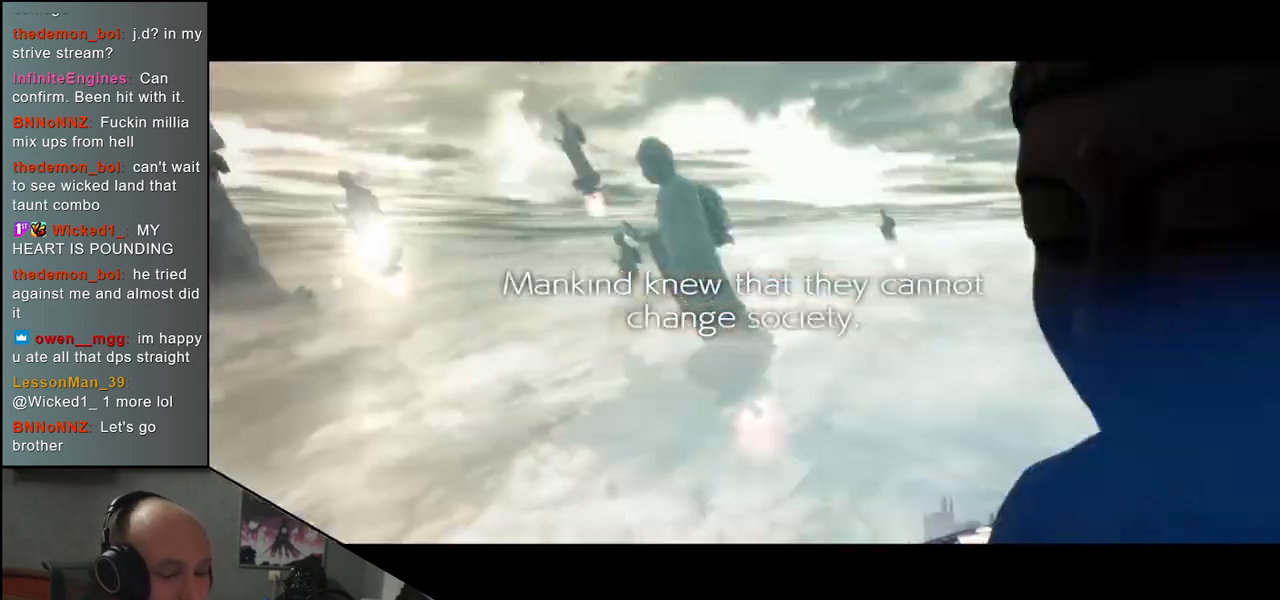
{"buttons": [], "left_stick": "left", "events": []}
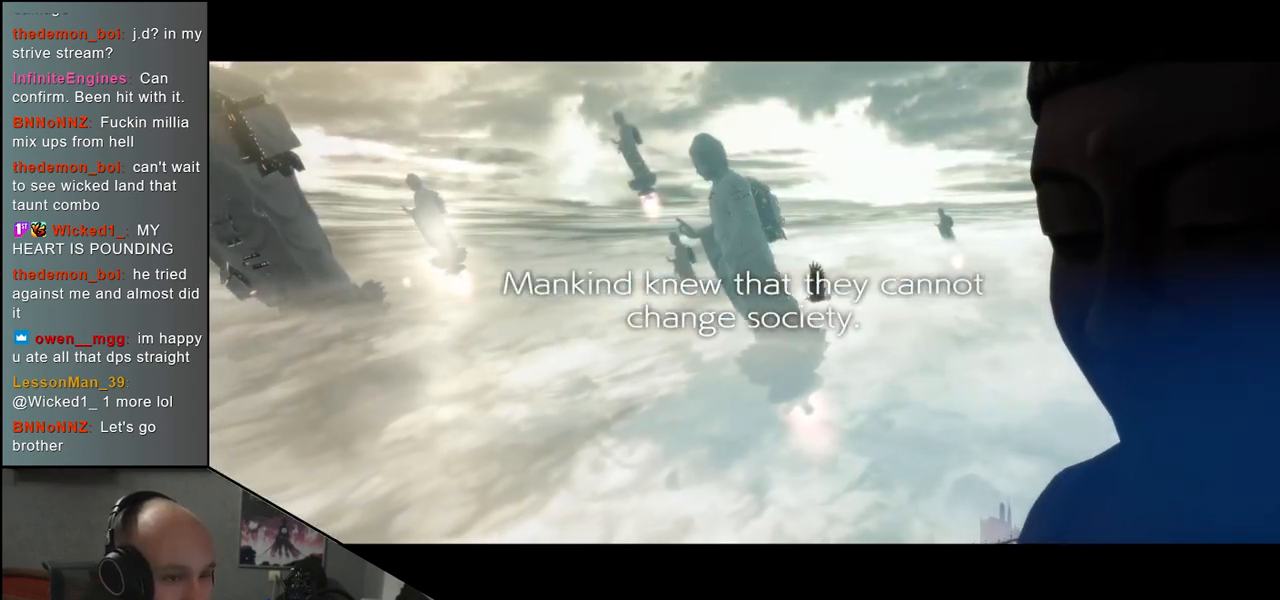
{"buttons": [], "left_stick": "left", "events": []}
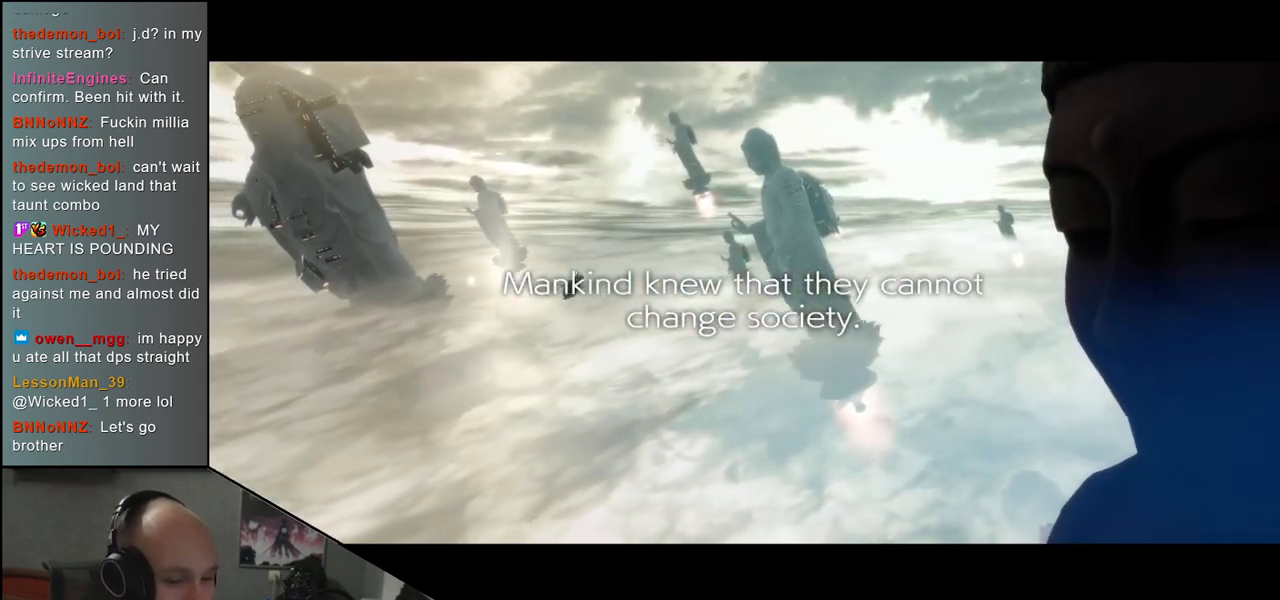
{"buttons": [], "left_stick": "left", "events": []}
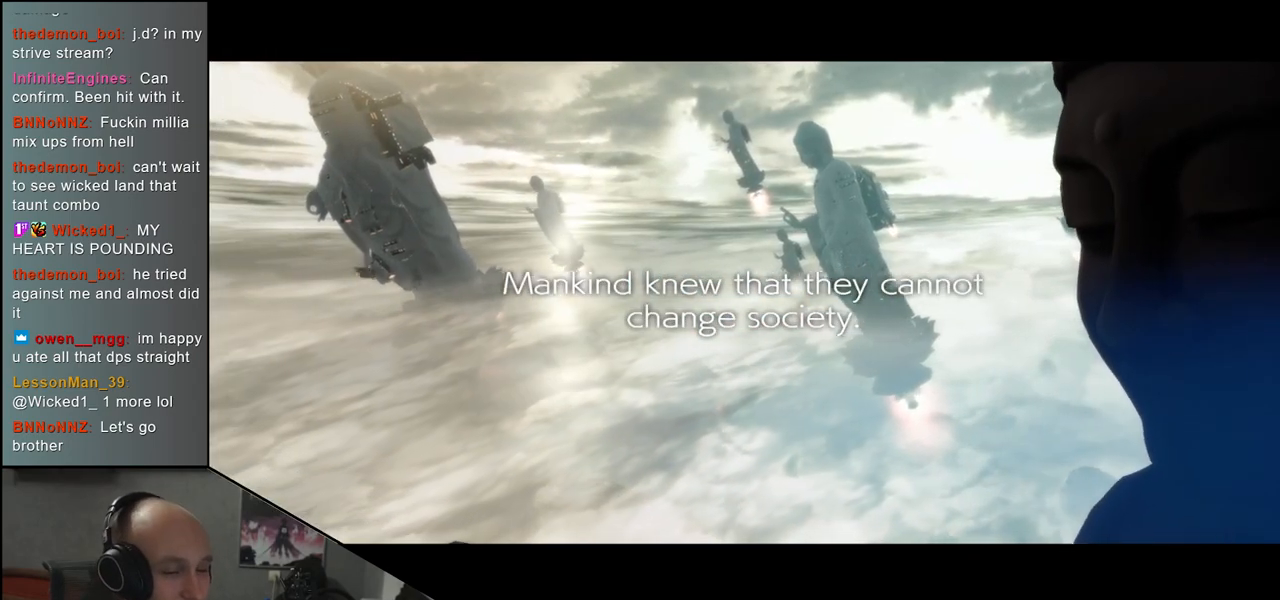
{"buttons": [], "left_stick": "left", "events": []}
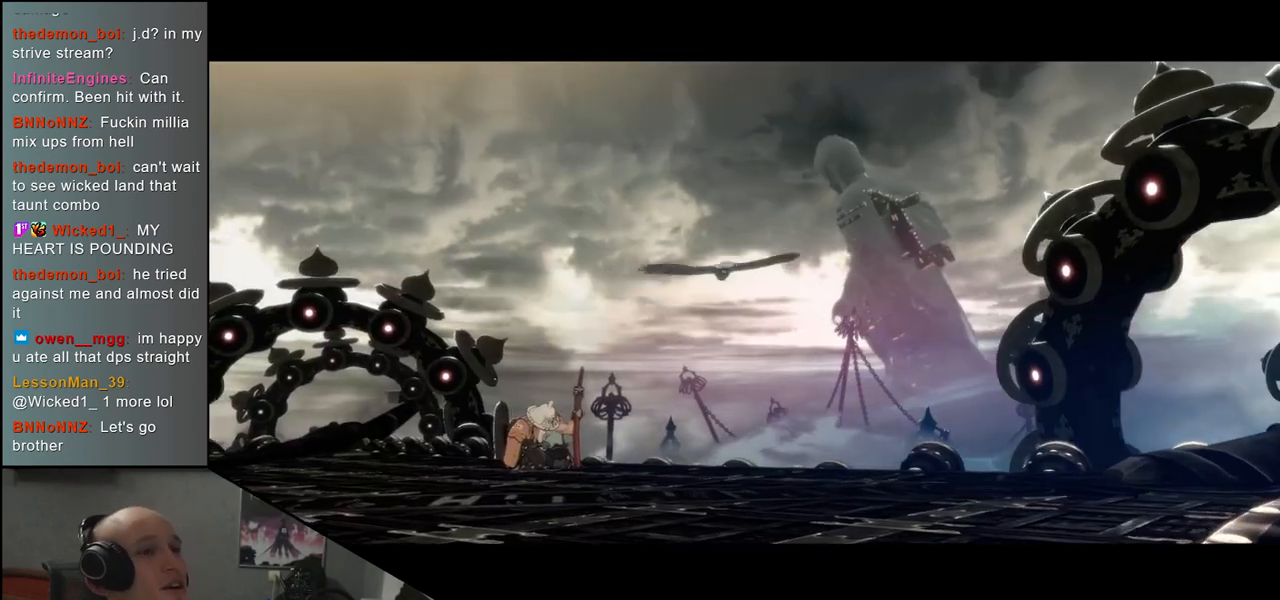
{"buttons": [], "left_stick": "left", "events": []}
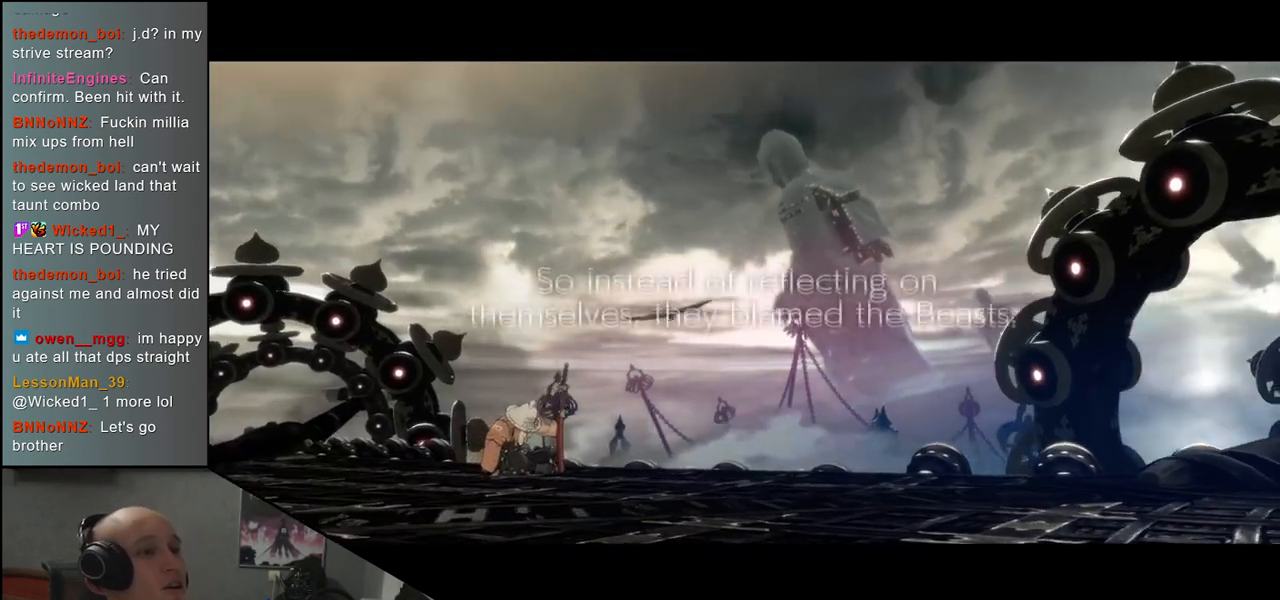
{"buttons": [], "left_stick": "left", "events": []}
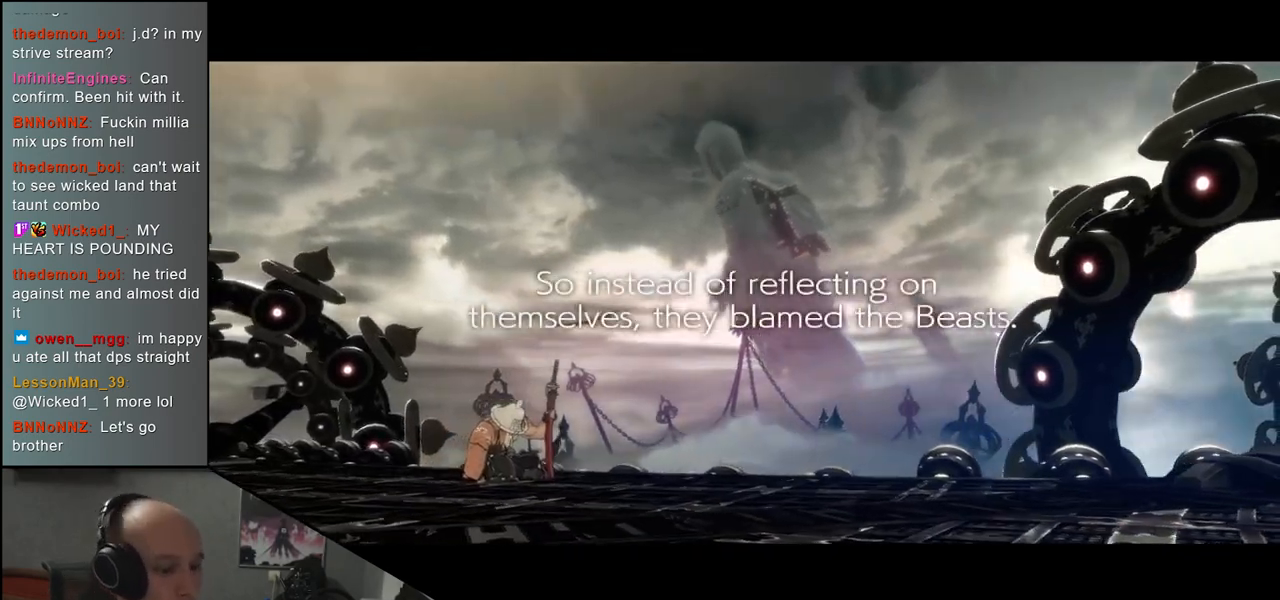
{"buttons": [], "left_stick": "left", "events": []}
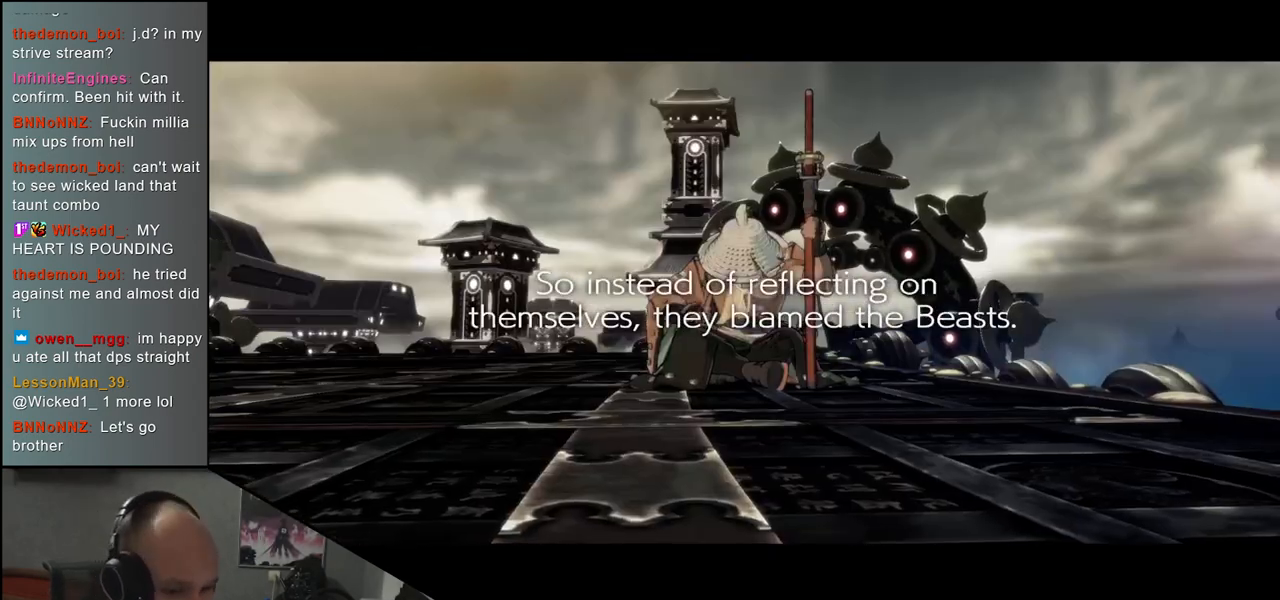
{"buttons": [], "left_stick": "left", "events": []}
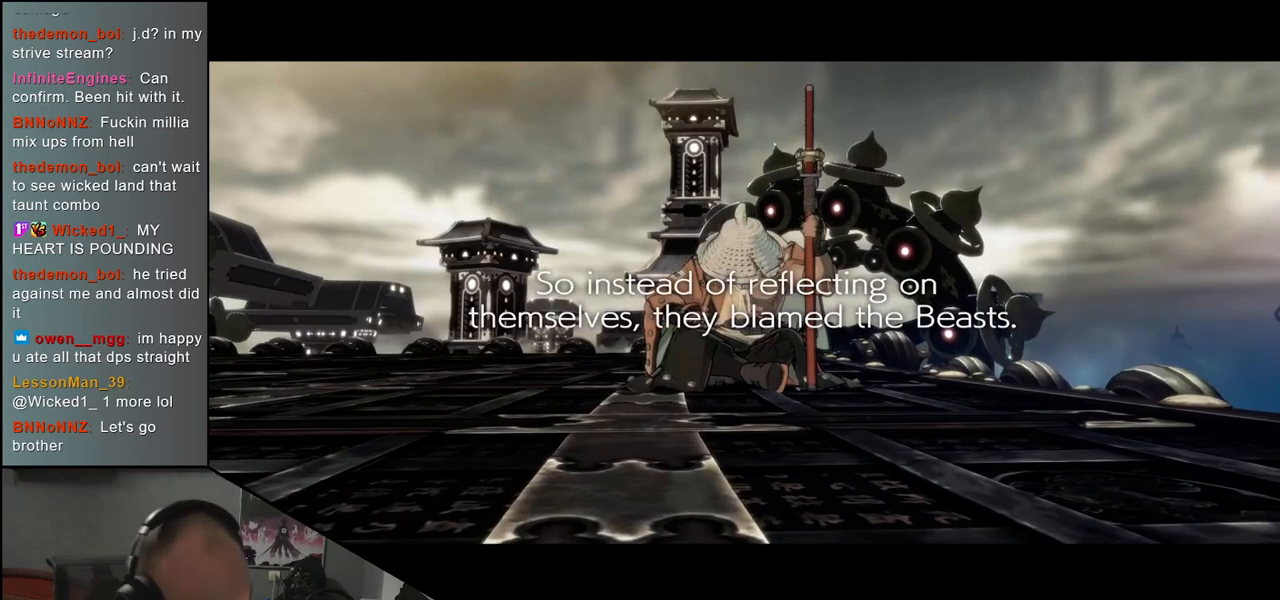
{"buttons": [], "left_stick": "center", "events": [[17, "left_stick", "center"]]}
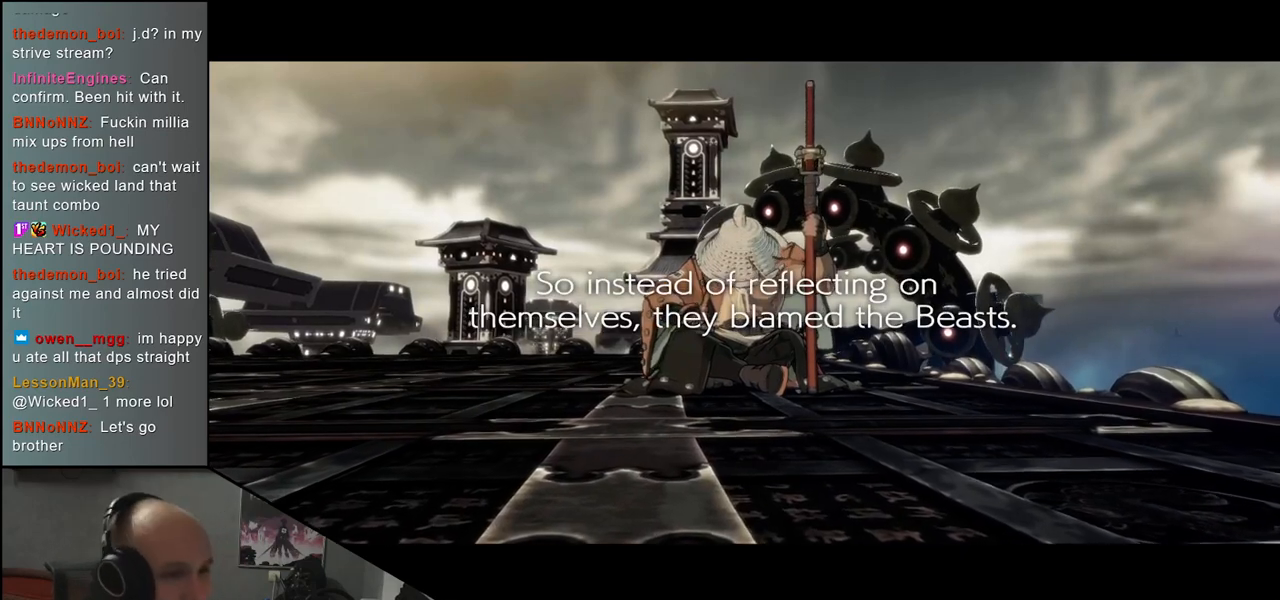
{"buttons": [], "left_stick": "center", "events": []}
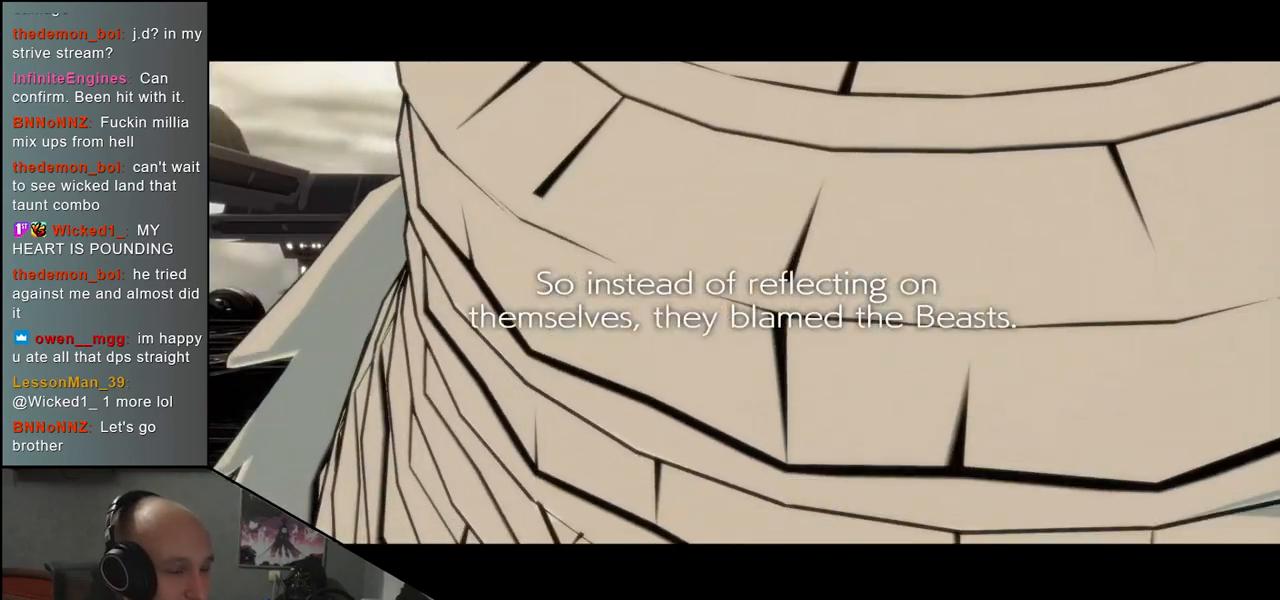
{"buttons": [], "left_stick": "center", "events": []}
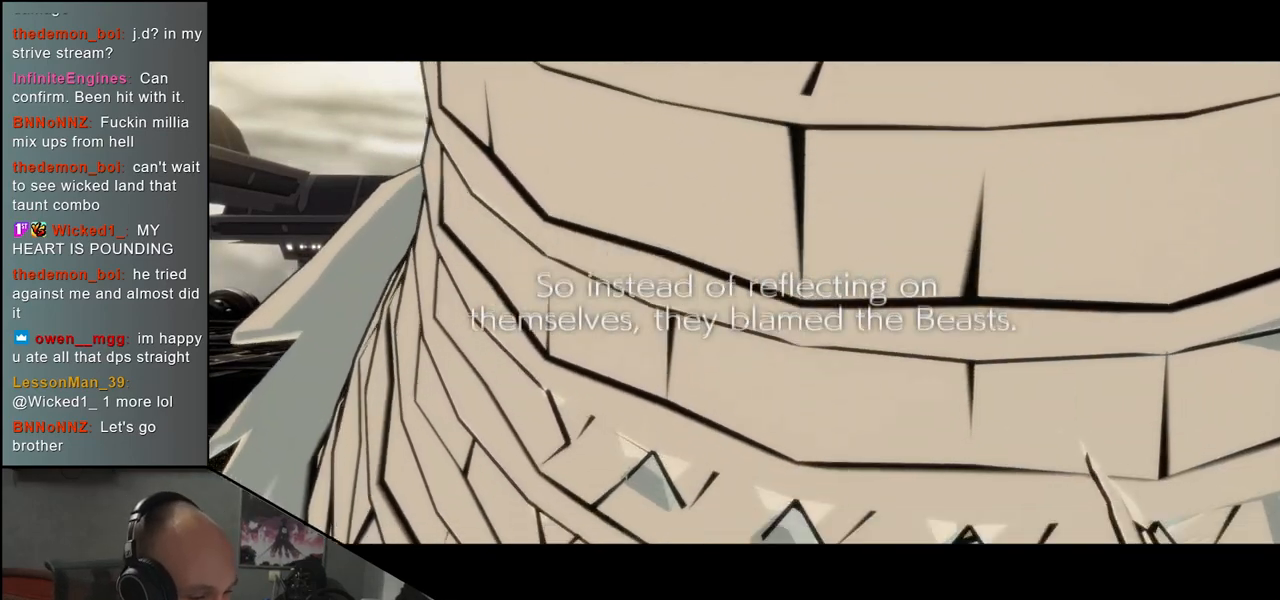
{"buttons": [], "left_stick": "center", "events": []}
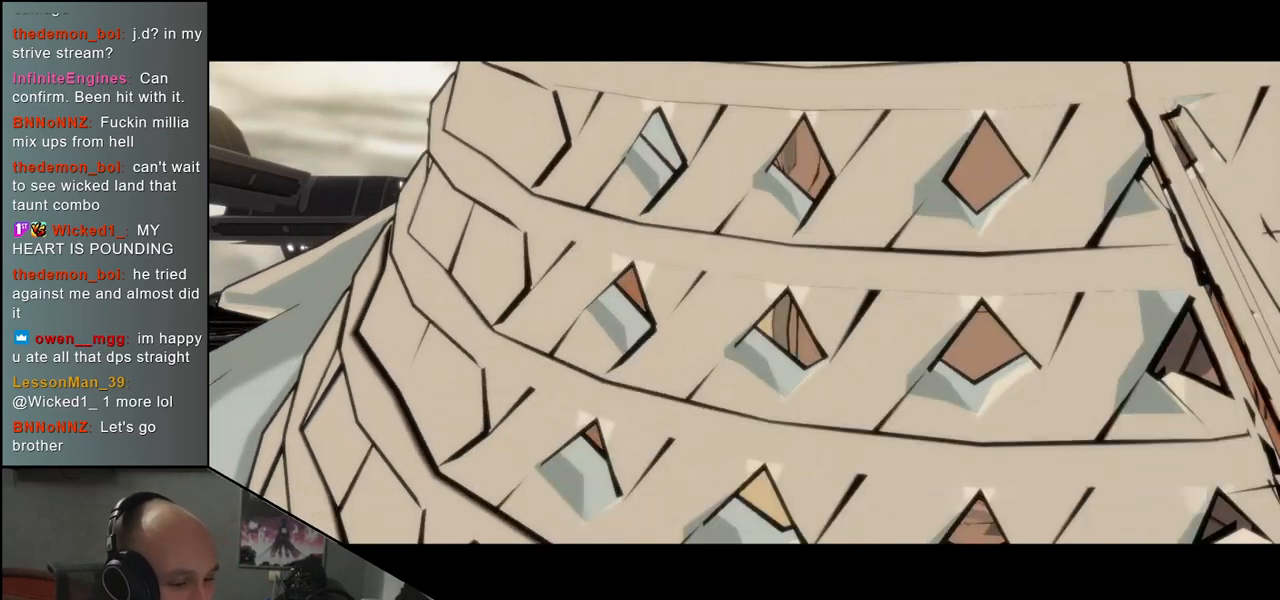
{"buttons": [], "left_stick": "left", "events": [[200, "left_stick", "left"]]}
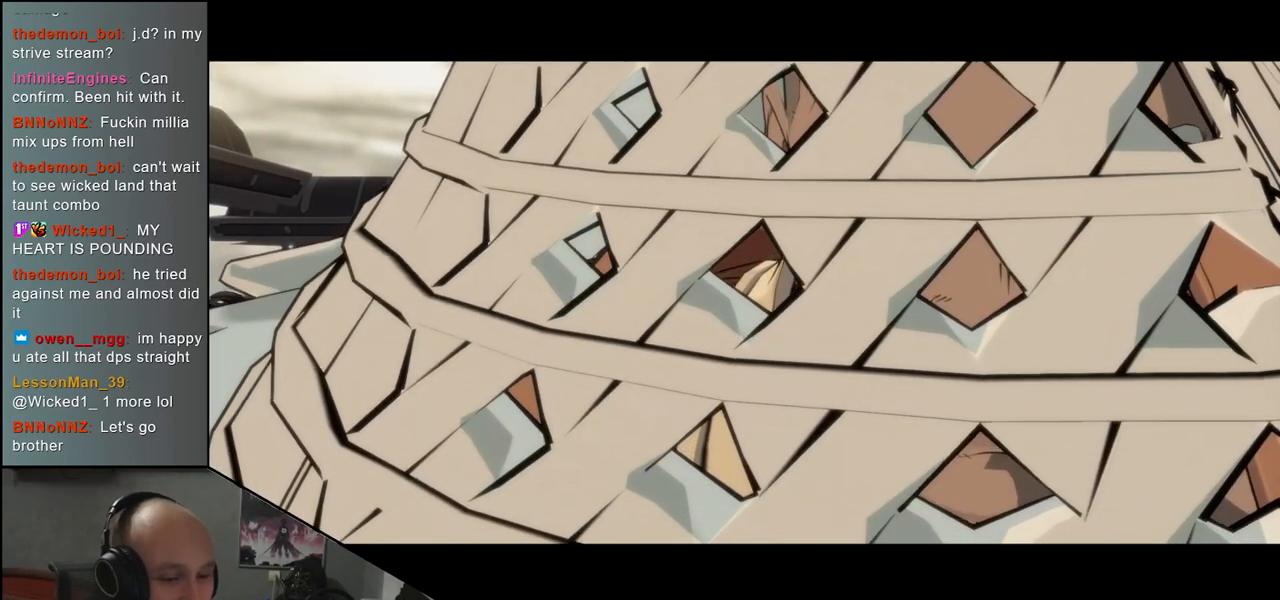
{"buttons": [], "left_stick": "left", "events": []}
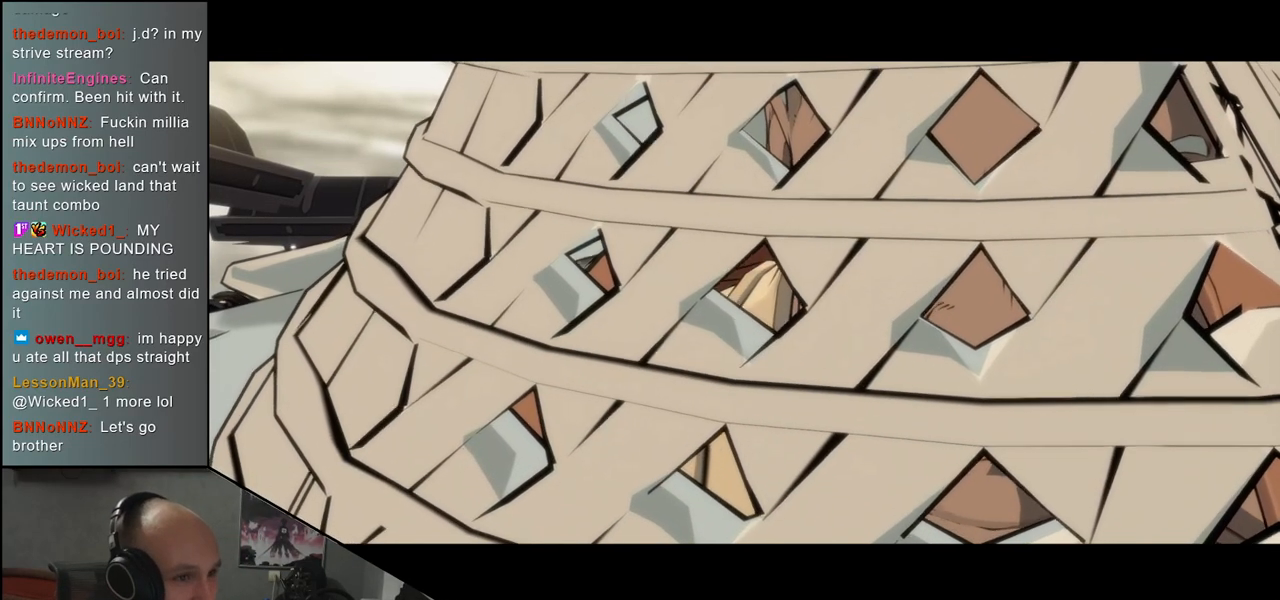
{"buttons": [], "left_stick": "center", "events": [[200, "left_stick", "center"]]}
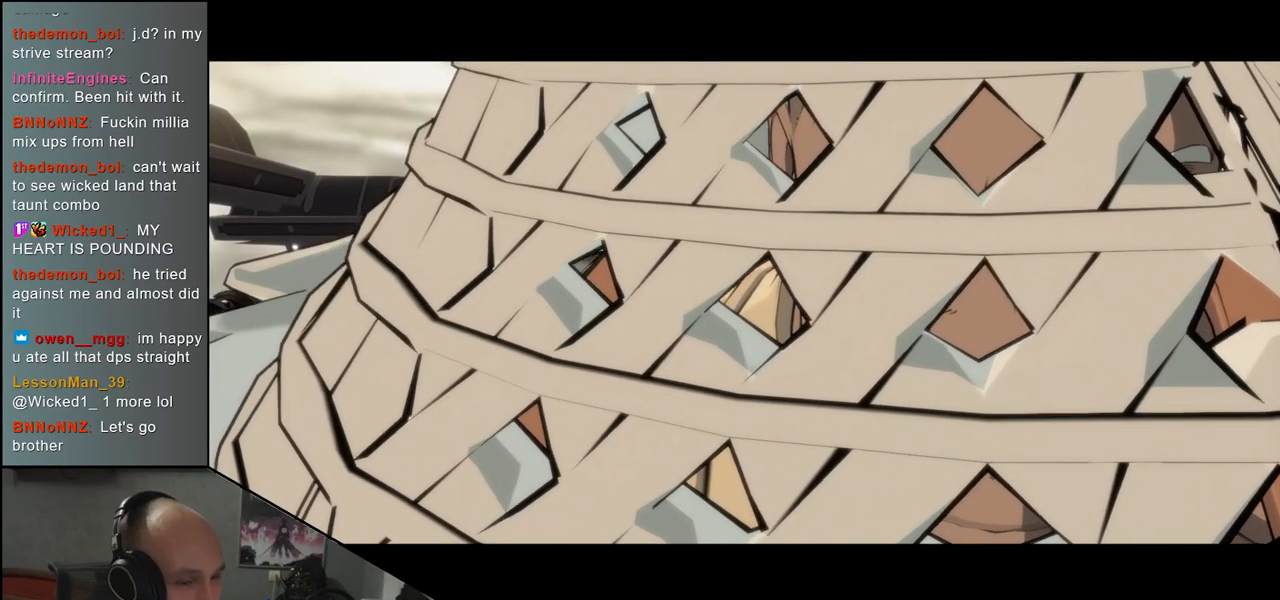
{"buttons": [], "left_stick": "center", "events": []}
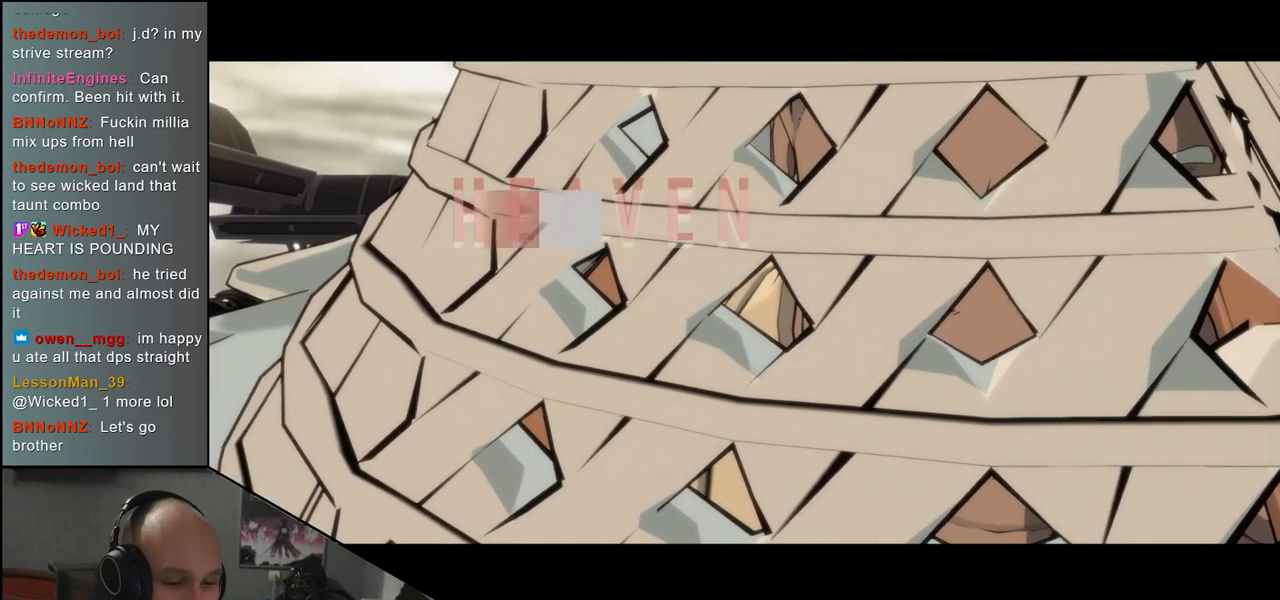
{"buttons": [], "left_stick": "center", "events": []}